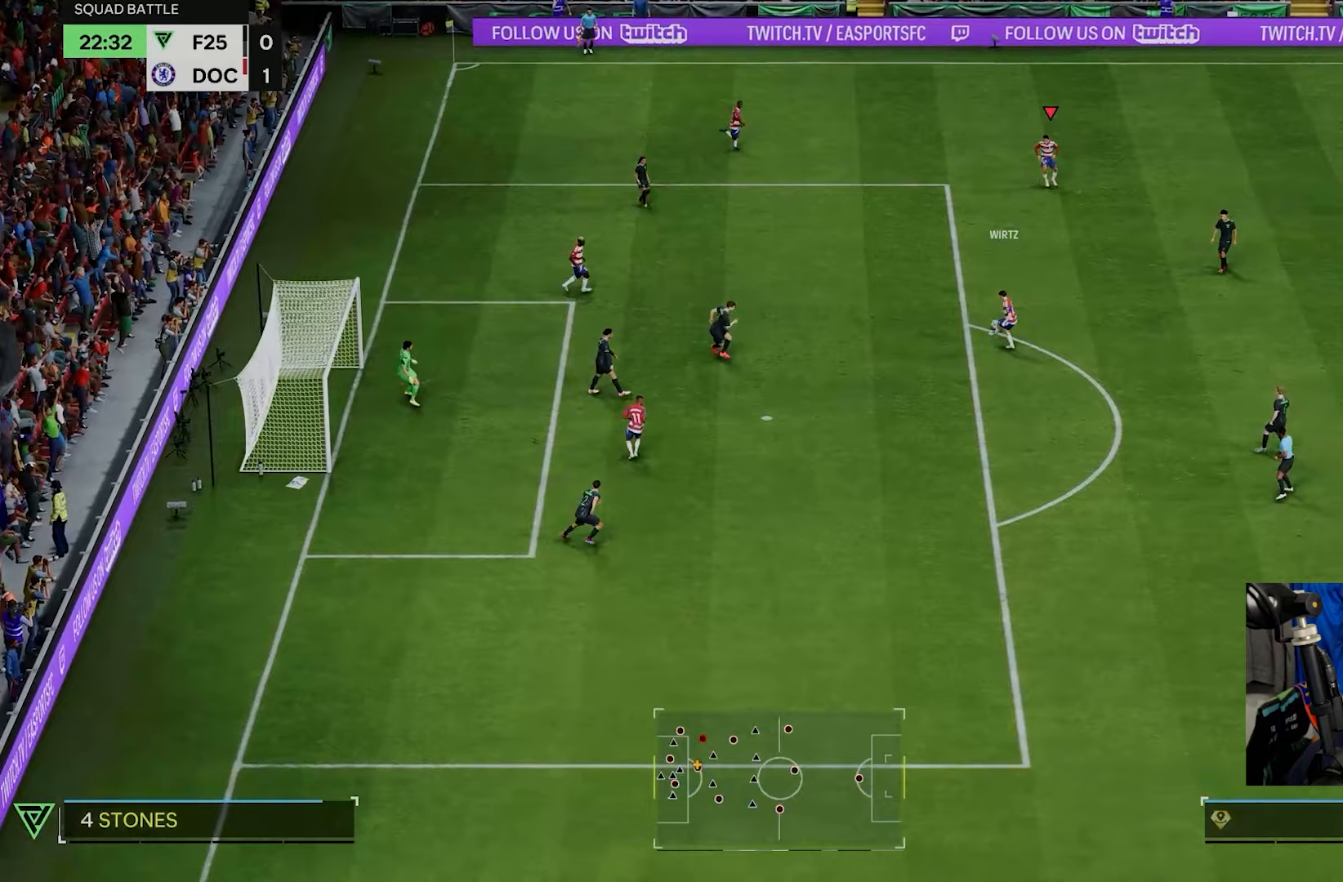
Gameplay with a controller (PlayStation layout); each line is a JSON object with the inputs held at the frame after it. "events" lists button and stick changes between this image and that frame as [ms after this image, input, new state], when the widget could be followed in between. Not read: L3 right_stick.
{"buttons": [], "left_stick": "center", "events": [[367, "left_stick", "center"]]}
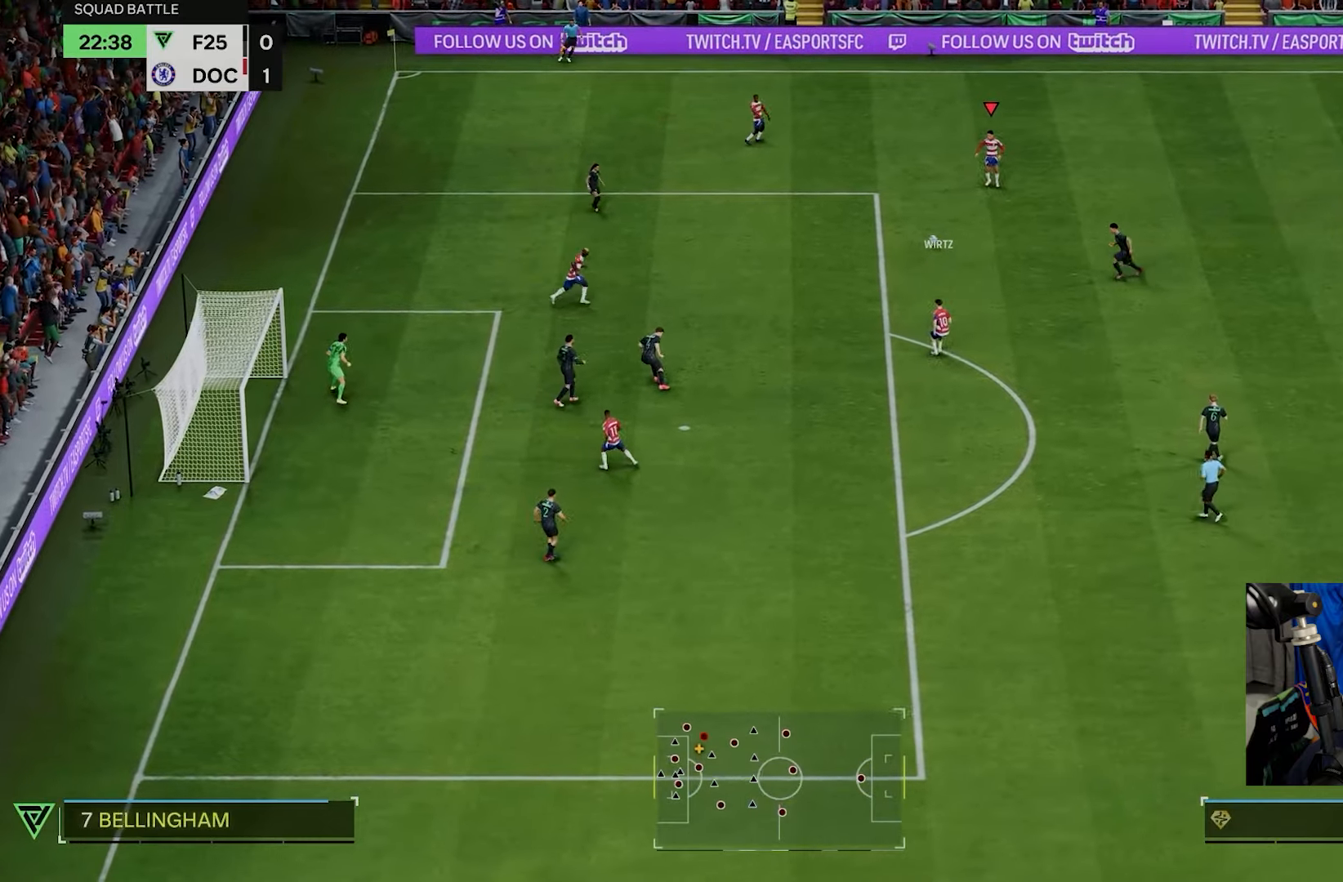
{"buttons": ["R3"], "left_stick": "center", "events": [[467, "R3", "down"]]}
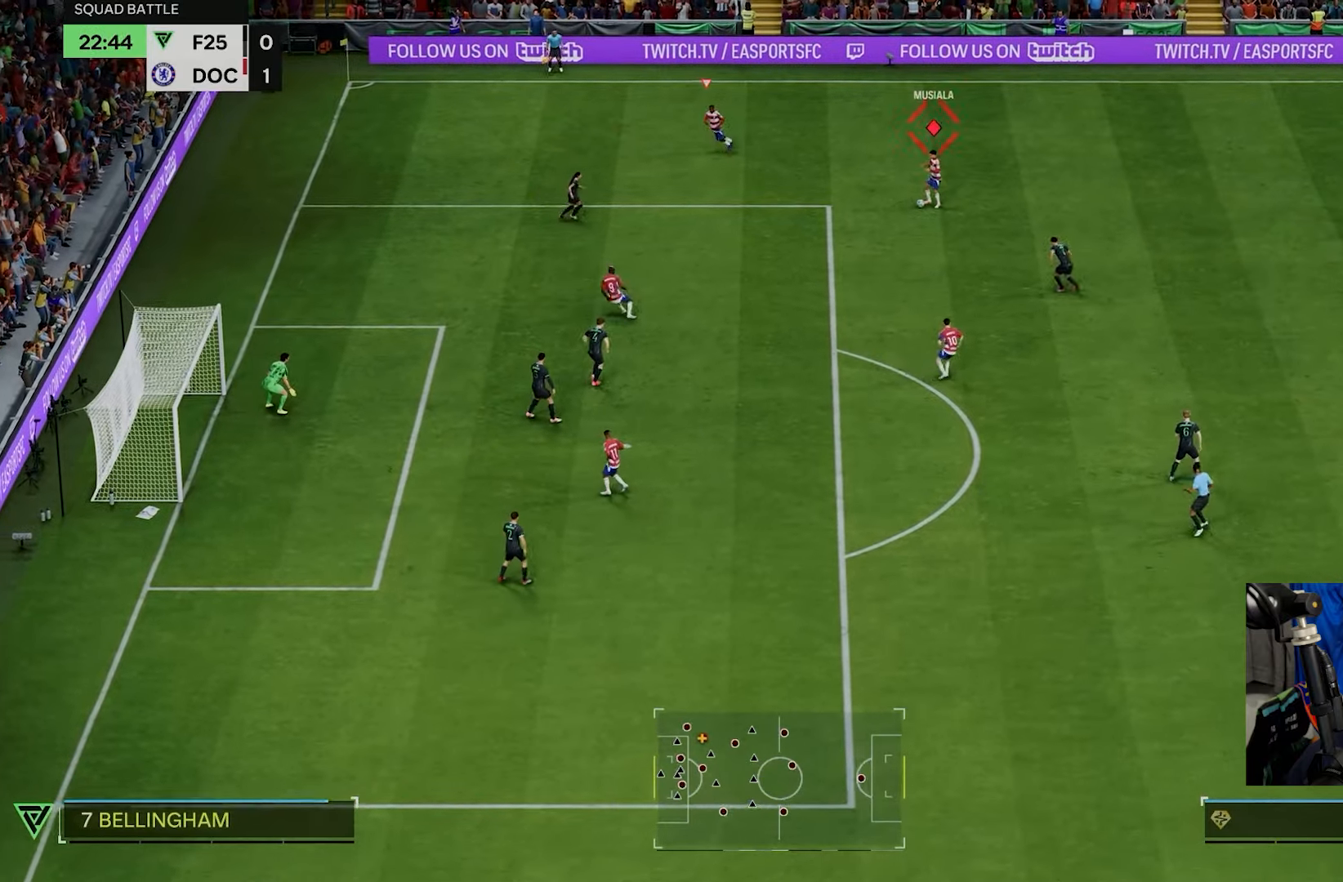
{"buttons": [], "left_stick": "down", "events": [[100, "R3", "up"], [150, "R3", "down"], [200, "left_stick", "down"], [300, "R3", "up"]]}
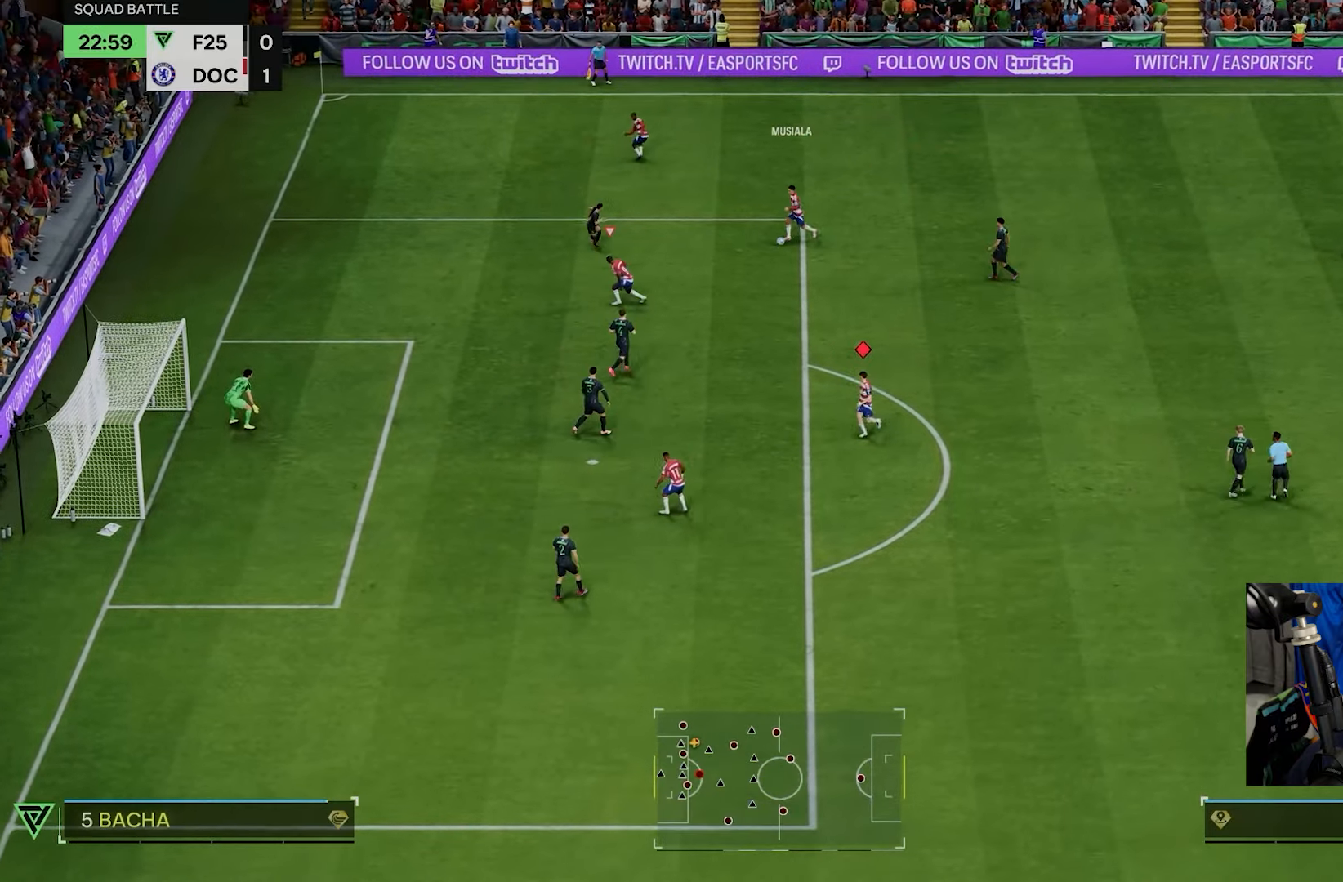
{"buttons": [], "left_stick": "center"}
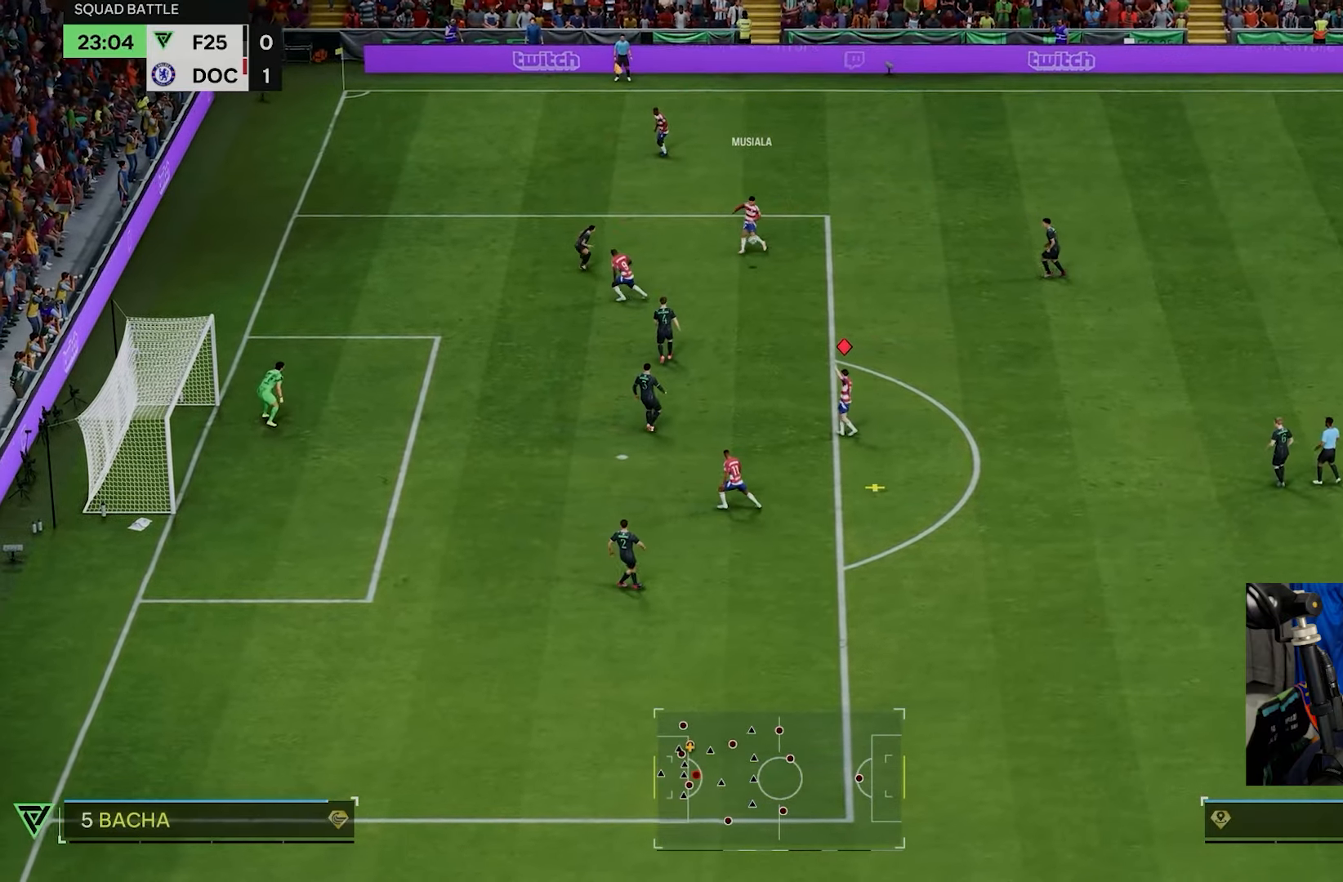
{"buttons": [], "left_stick": "down", "events": [[317, "left_stick", "down-left"], [450, "left_stick", "down"]]}
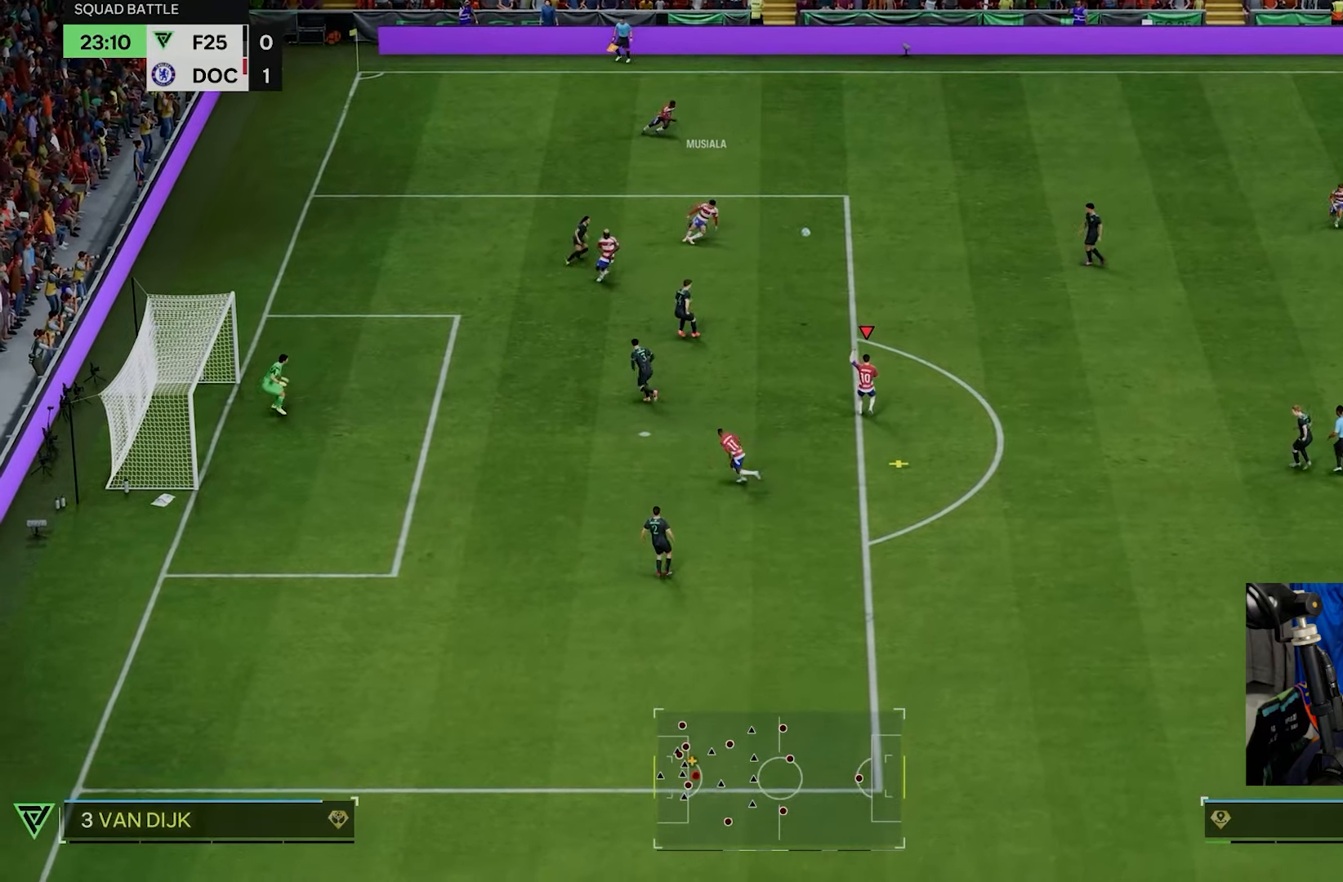
{"buttons": [], "left_stick": "down", "events": []}
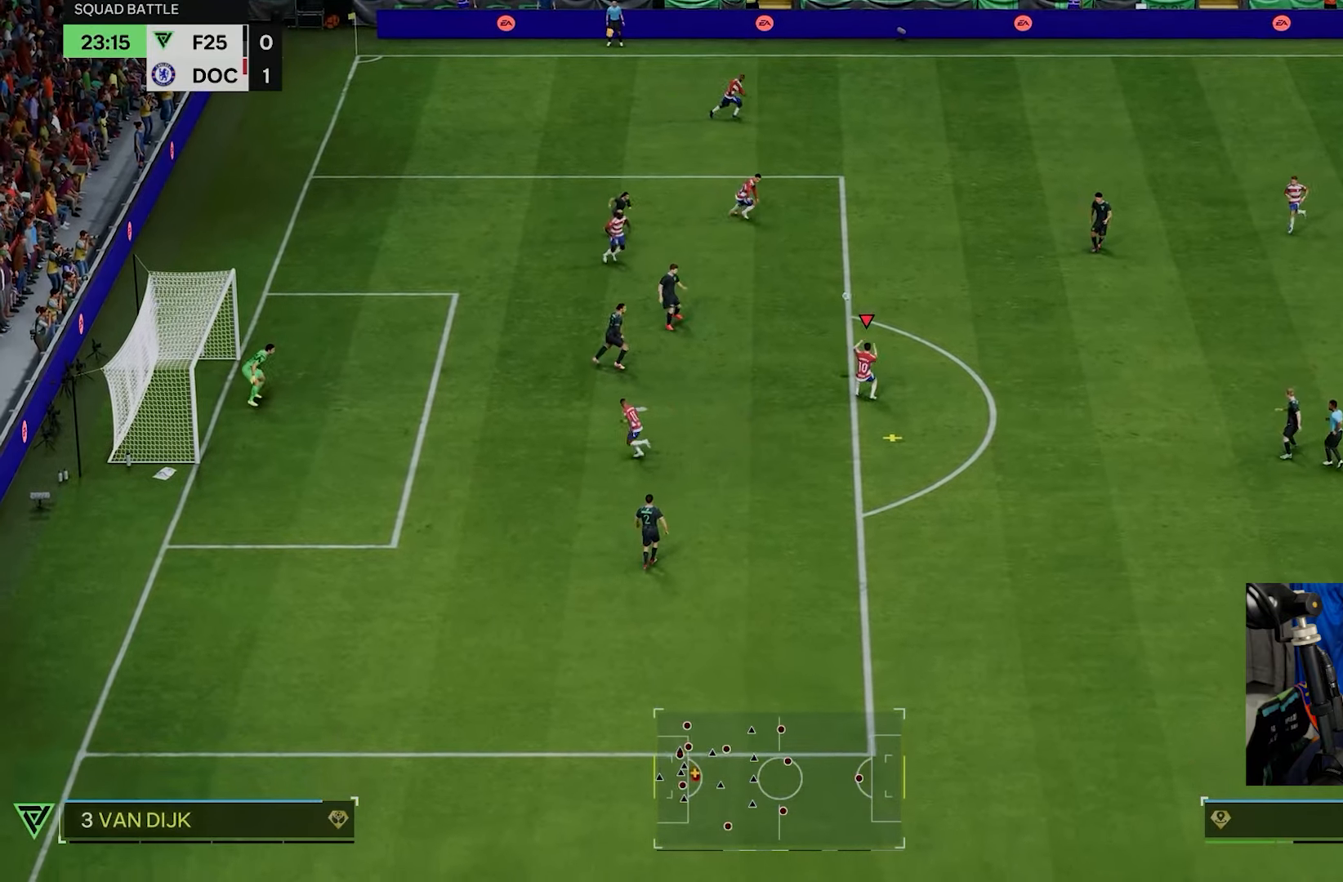
{"buttons": [], "left_stick": "up-left", "events": [[17, "left_stick", "down-left"], [350, "left_stick", "left"], [483, "left_stick", "up-left"]]}
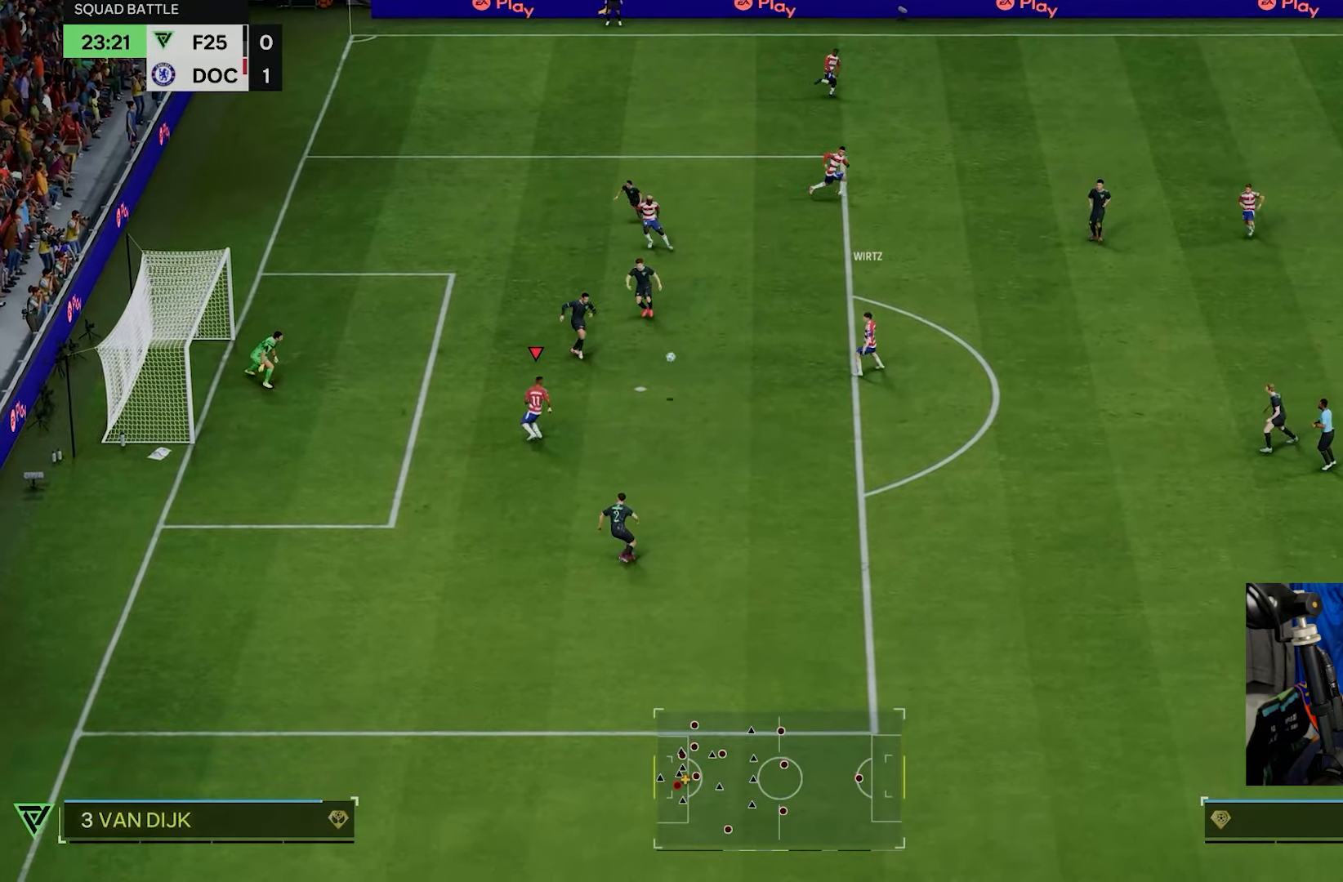
{"buttons": [], "left_stick": "left"}
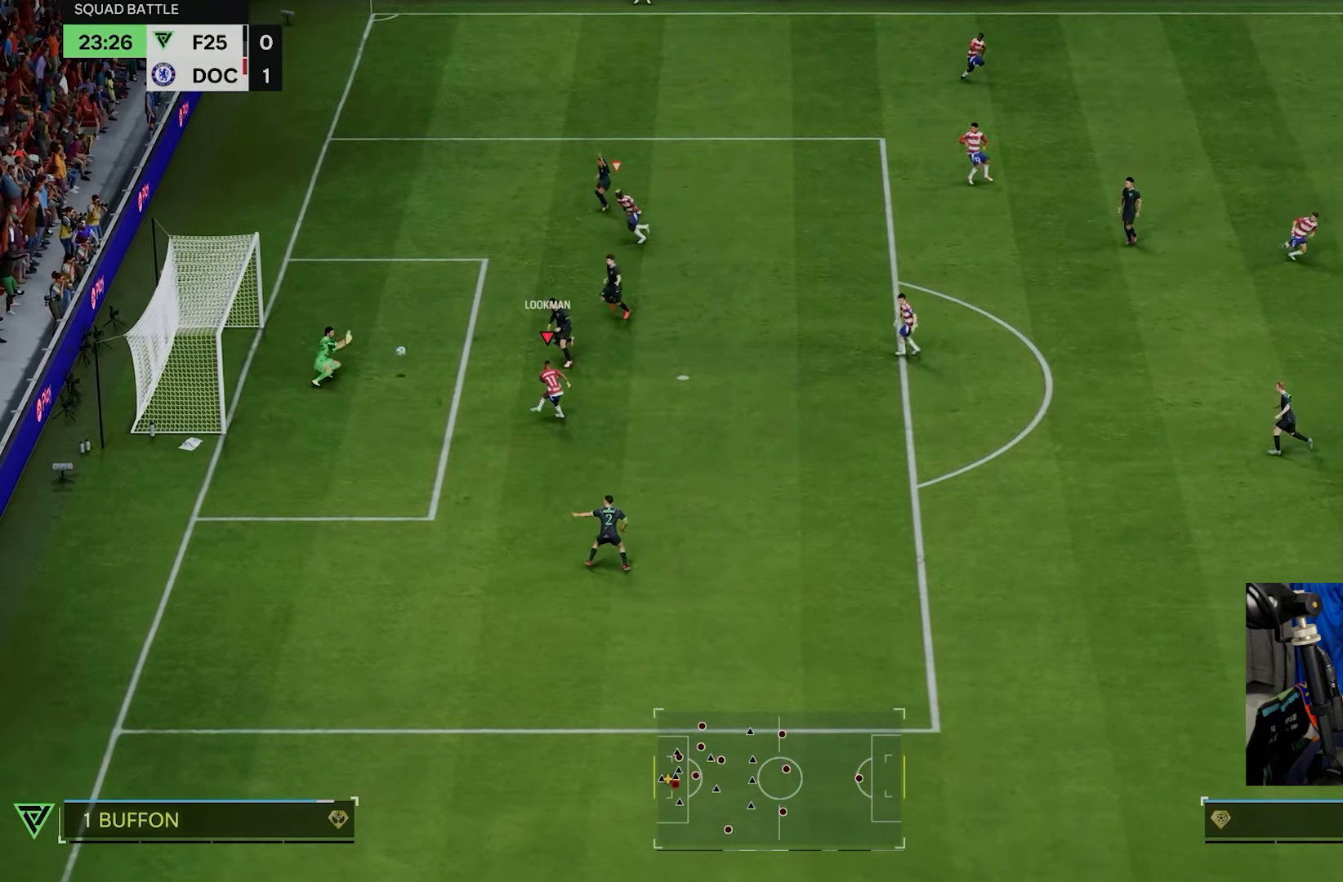
{"buttons": ["R2"], "left_stick": "left", "events": [[83, "R2", "down"]]}
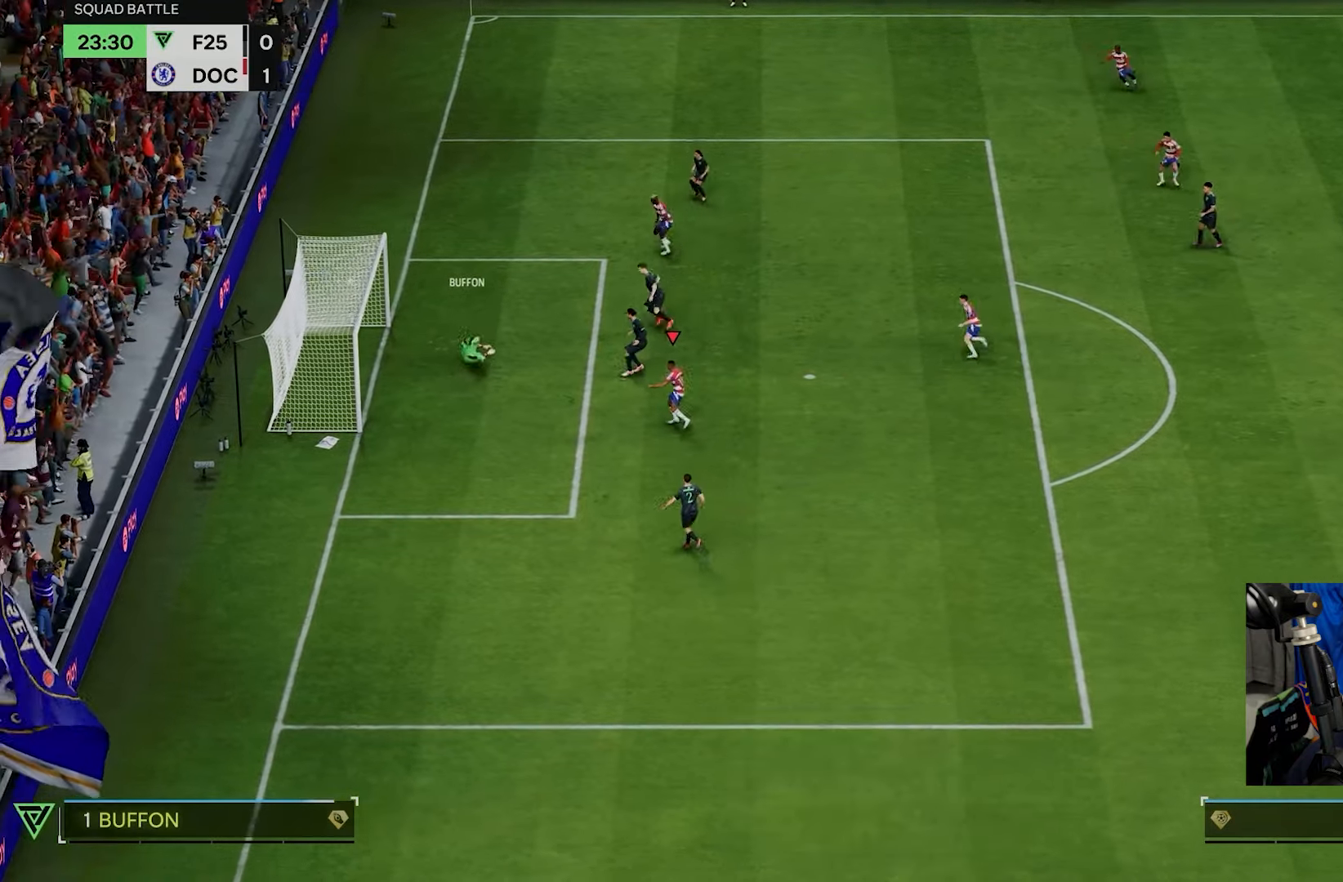
{"buttons": ["R2"], "left_stick": "left", "events": []}
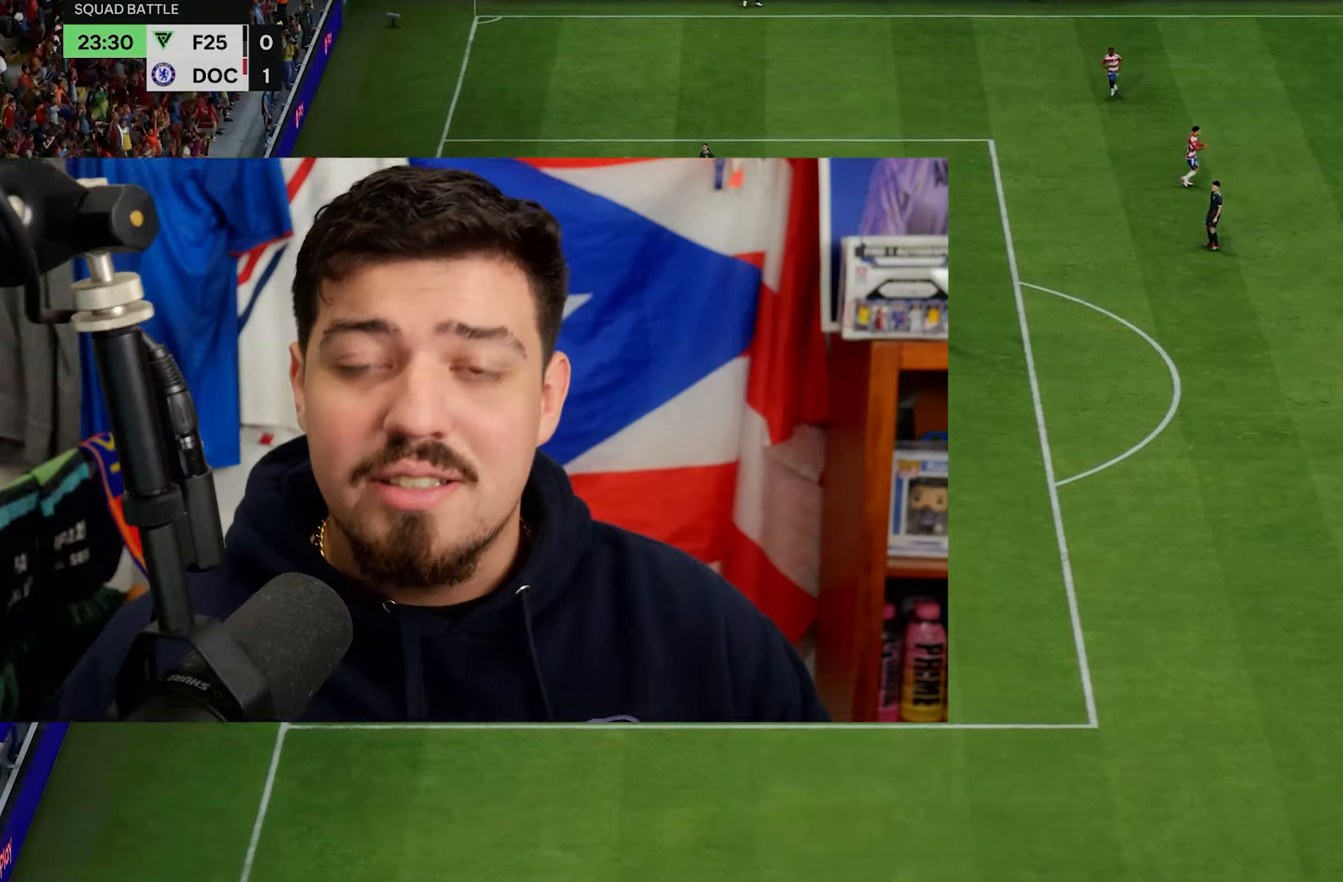
{"buttons": [], "left_stick": "center", "events": [[150, "R2", "up"], [183, "left_stick", "center"]]}